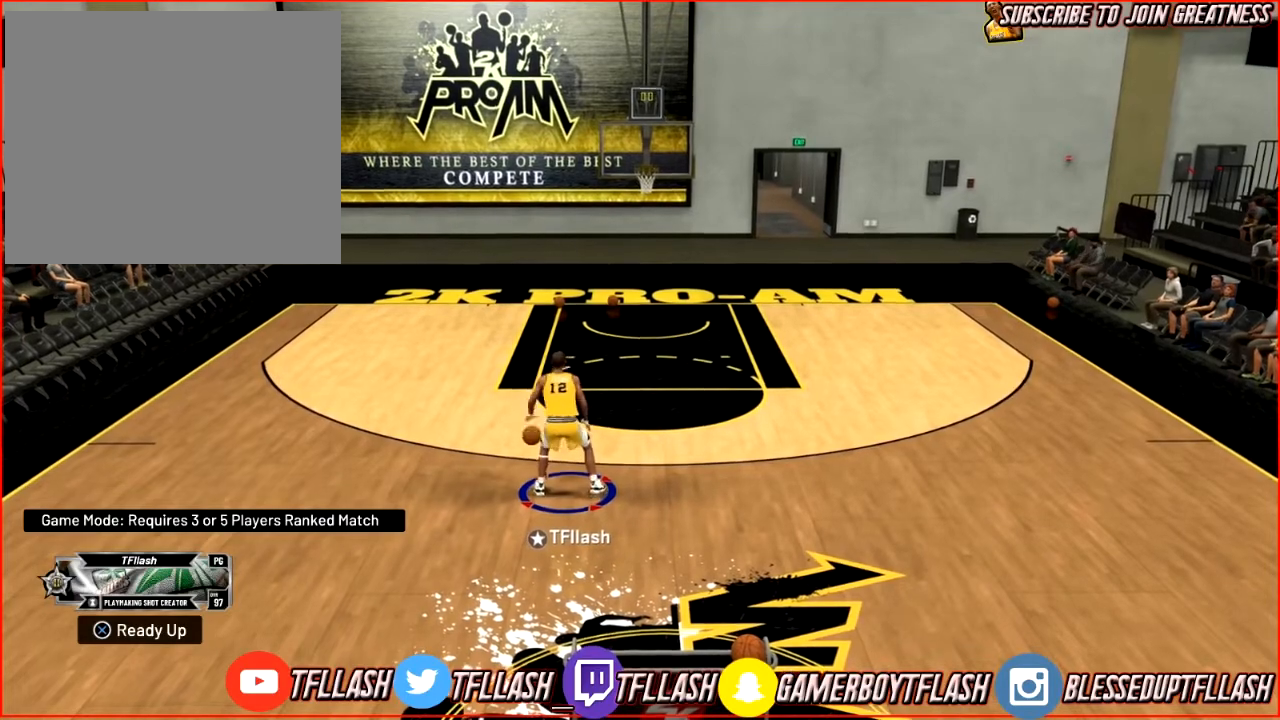
Gameplay with a controller (PlayStation layout); each line is a JSON object with the inputs held at the frame after it. "events" lists button and stick changes between this image and that frame as [ms after this image, input, new state], when the widget could be followed in between.
{"buttons": ["R2"], "left_stick": "down", "right_stick": "center", "events": [[33, "left_stick", "down"], [233, "R2", "down"]]}
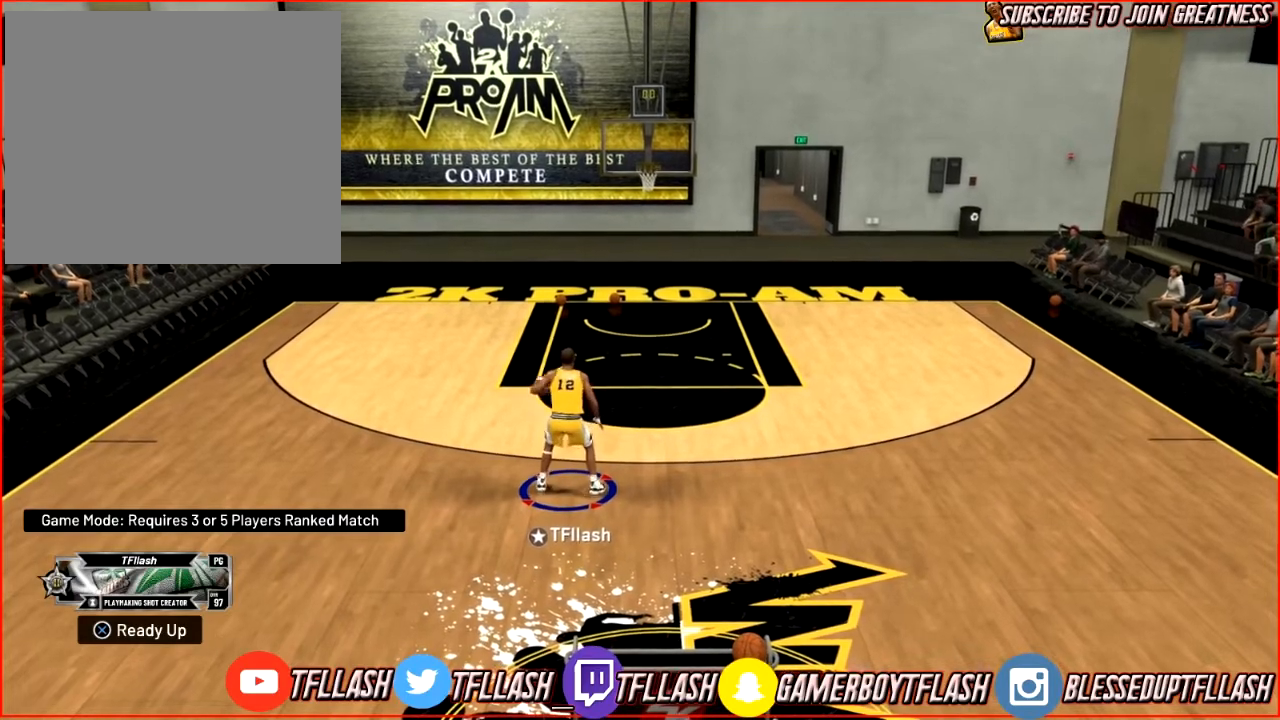
{"buttons": ["R2"], "left_stick": "down", "right_stick": "center", "events": []}
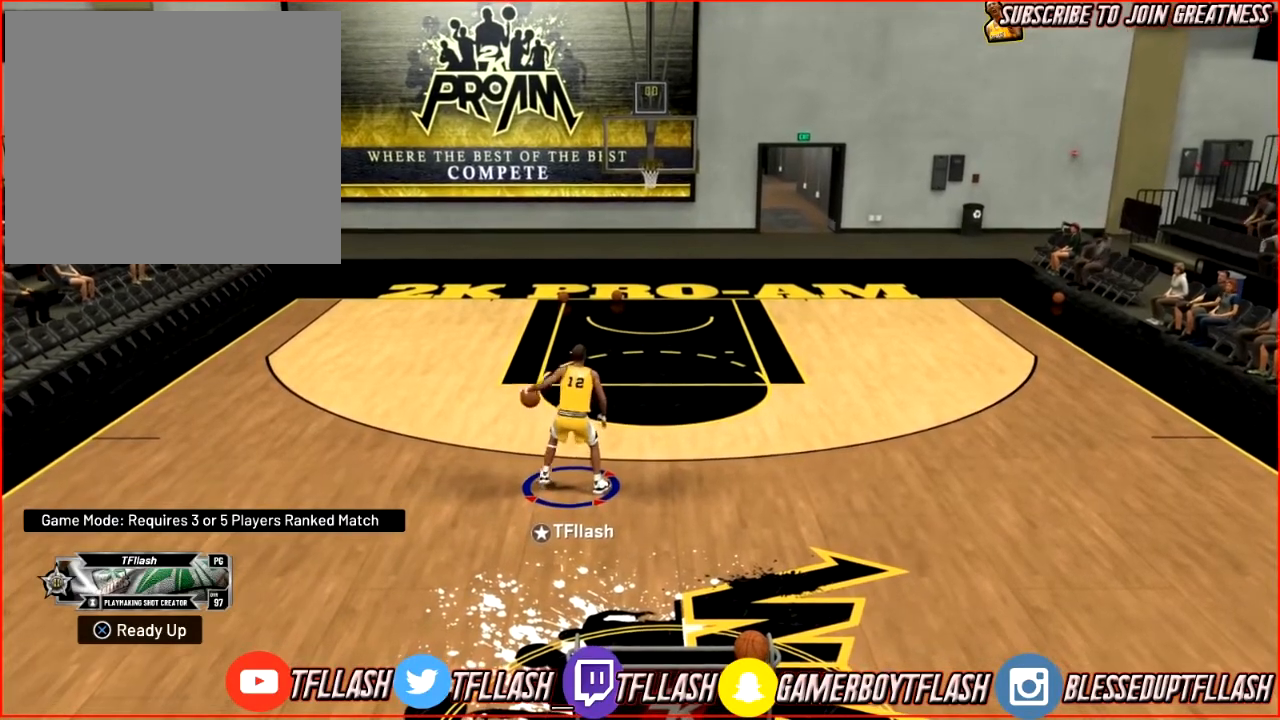
{"buttons": [], "left_stick": "center", "right_stick": "center", "events": [[133, "R2", "up"], [267, "left_stick", "center"]]}
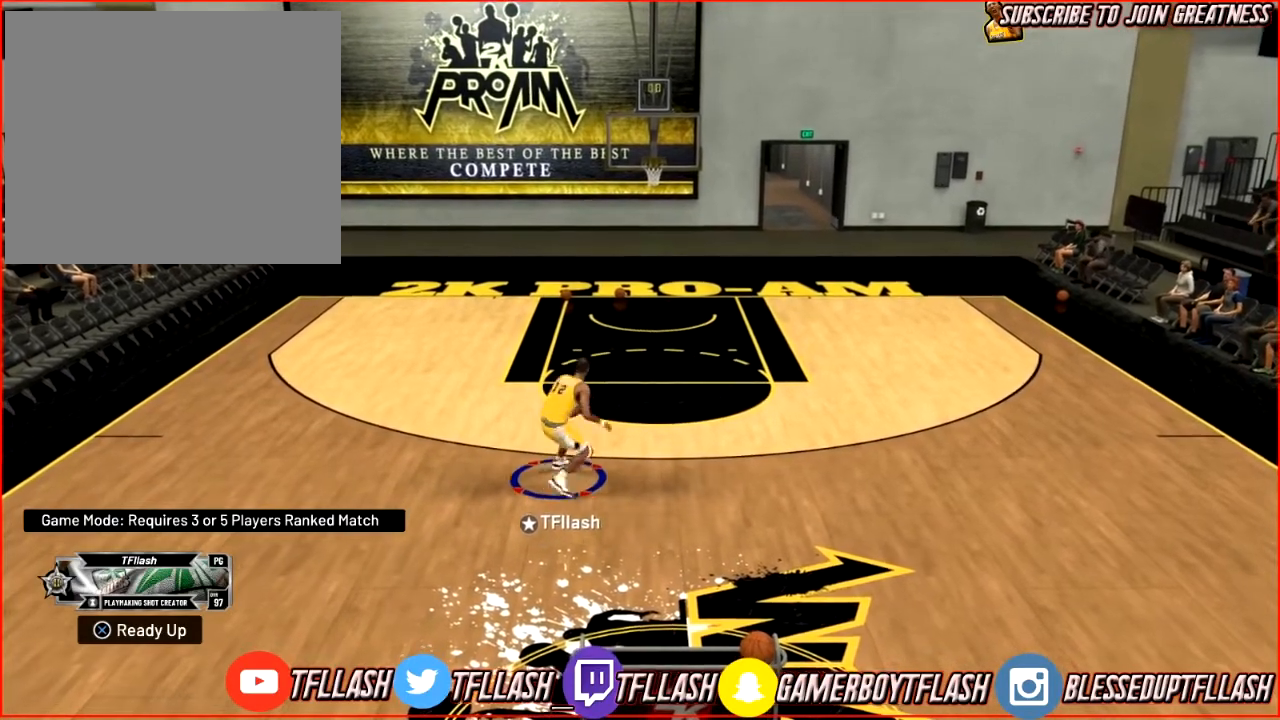
{"buttons": [], "left_stick": "center", "right_stick": "center", "events": [[134, "right_stick", "down-left"], [234, "right_stick", "center"]]}
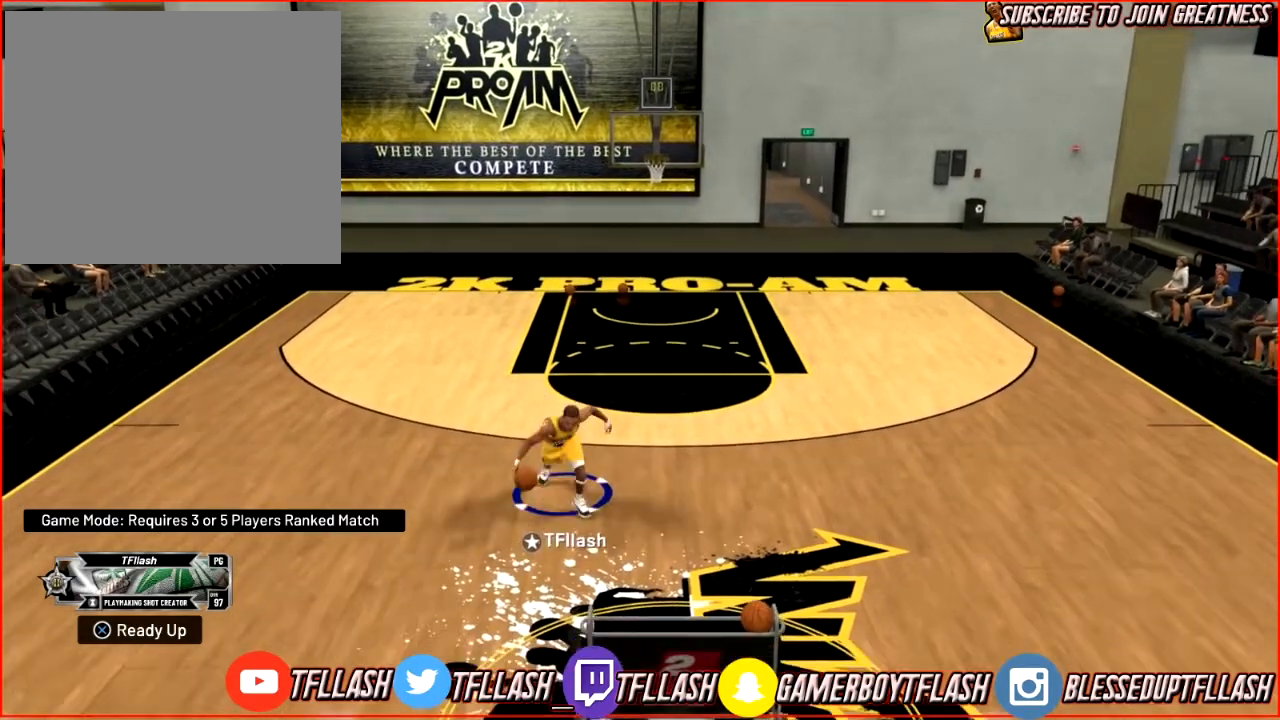
{"buttons": ["R2"], "left_stick": "up-right", "right_stick": "center", "events": [[200, "R2", "down"], [233, "right_stick", "down-right"], [300, "right_stick", "center"], [400, "left_stick", "up-right"]]}
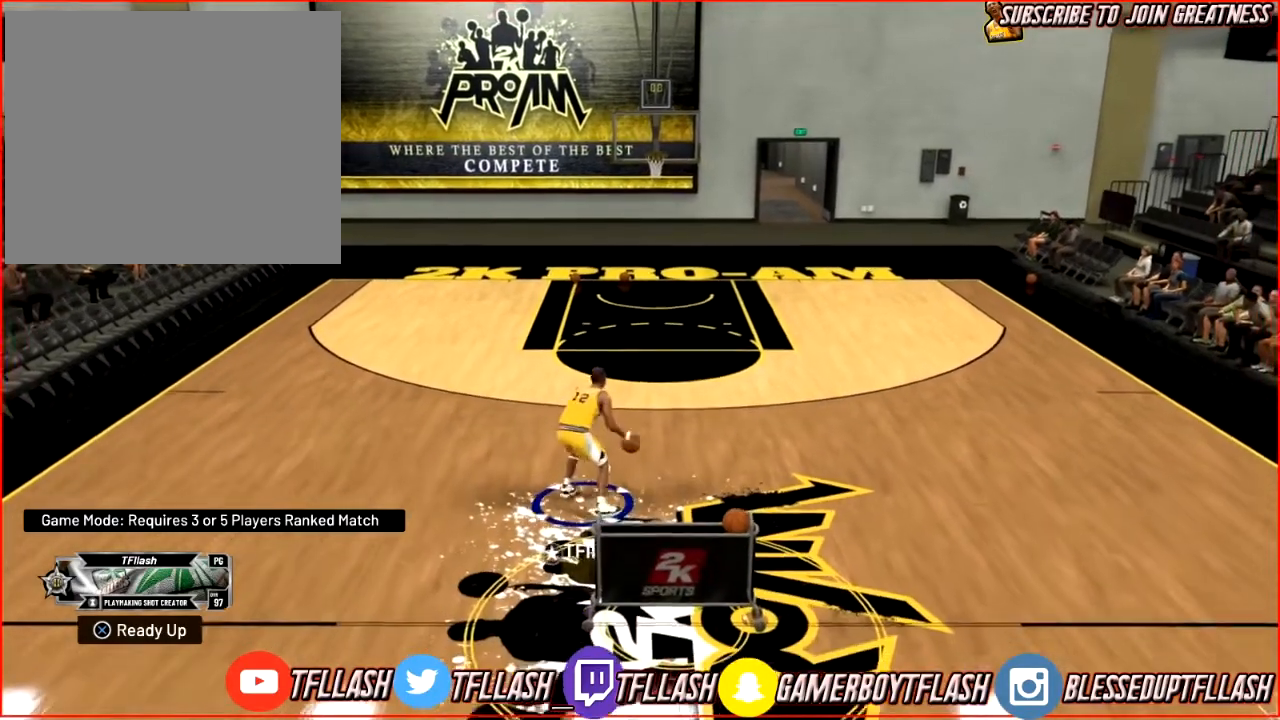
{"buttons": ["R2"], "left_stick": "up-right", "right_stick": "down-left", "events": [[434, "right_stick", "down-left"]]}
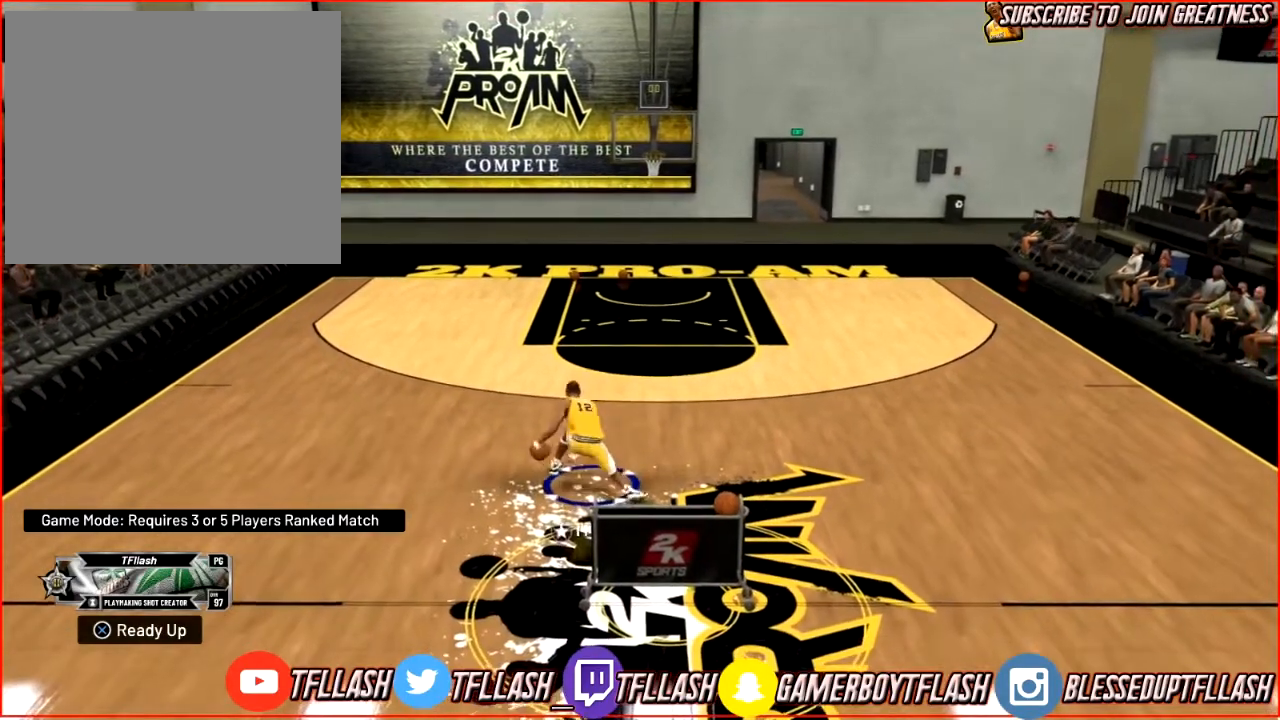
{"buttons": ["R2"], "left_stick": "up-right", "right_stick": "center", "events": [[33, "right_stick", "up-left"], [200, "right_stick", "center"]]}
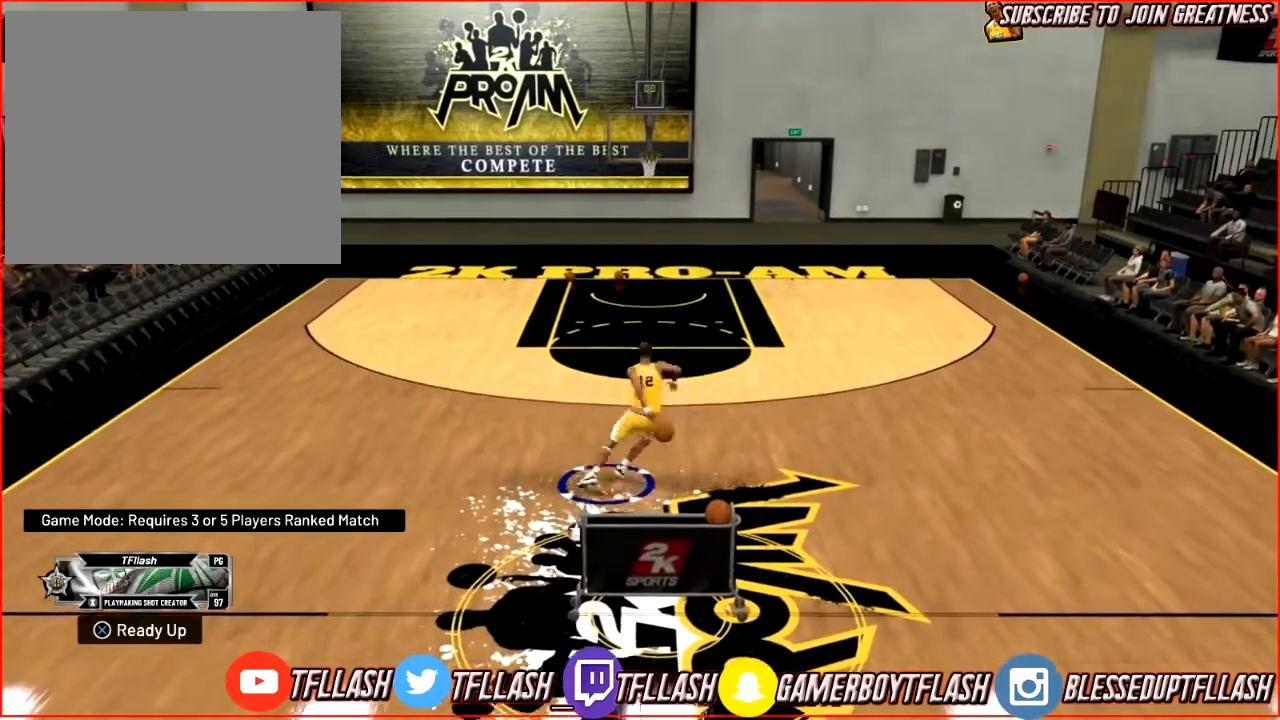
{"buttons": [], "left_stick": "center", "right_stick": "center", "events": [[234, "R2", "up"], [267, "left_stick", "center"]]}
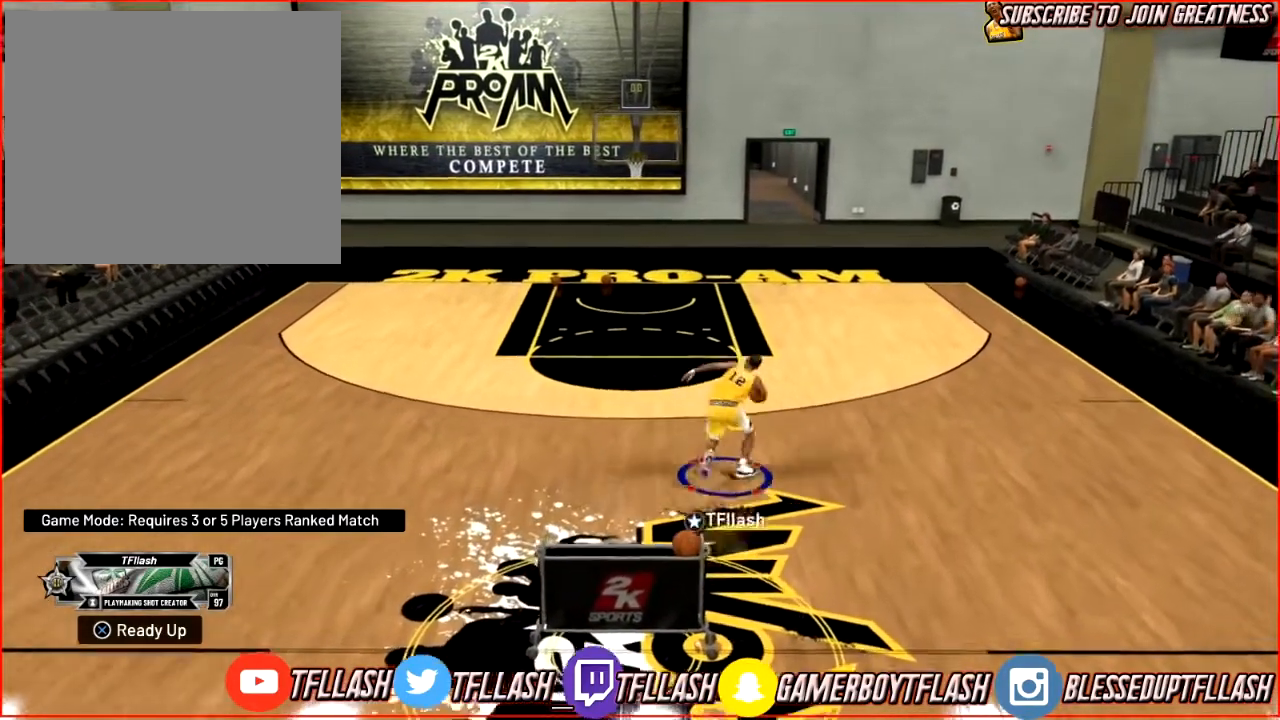
{"buttons": [], "left_stick": "center", "right_stick": "center", "events": []}
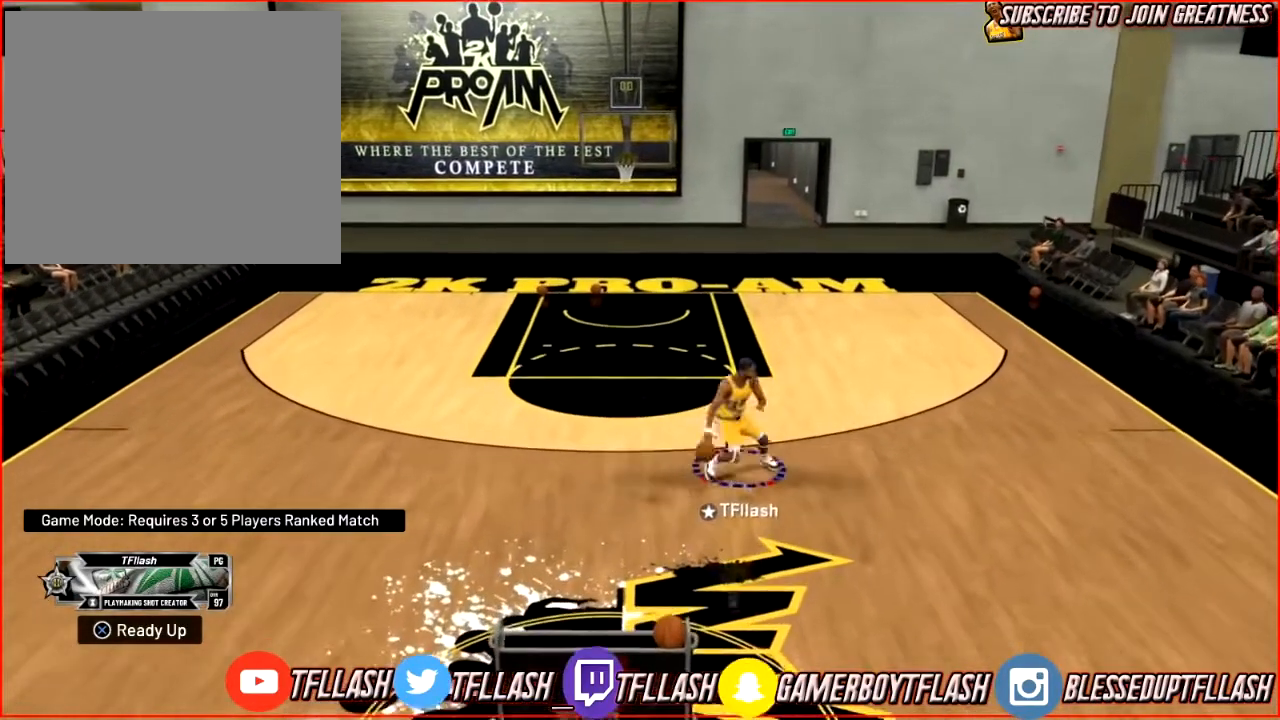
{"buttons": [], "left_stick": "center", "right_stick": "center", "events": []}
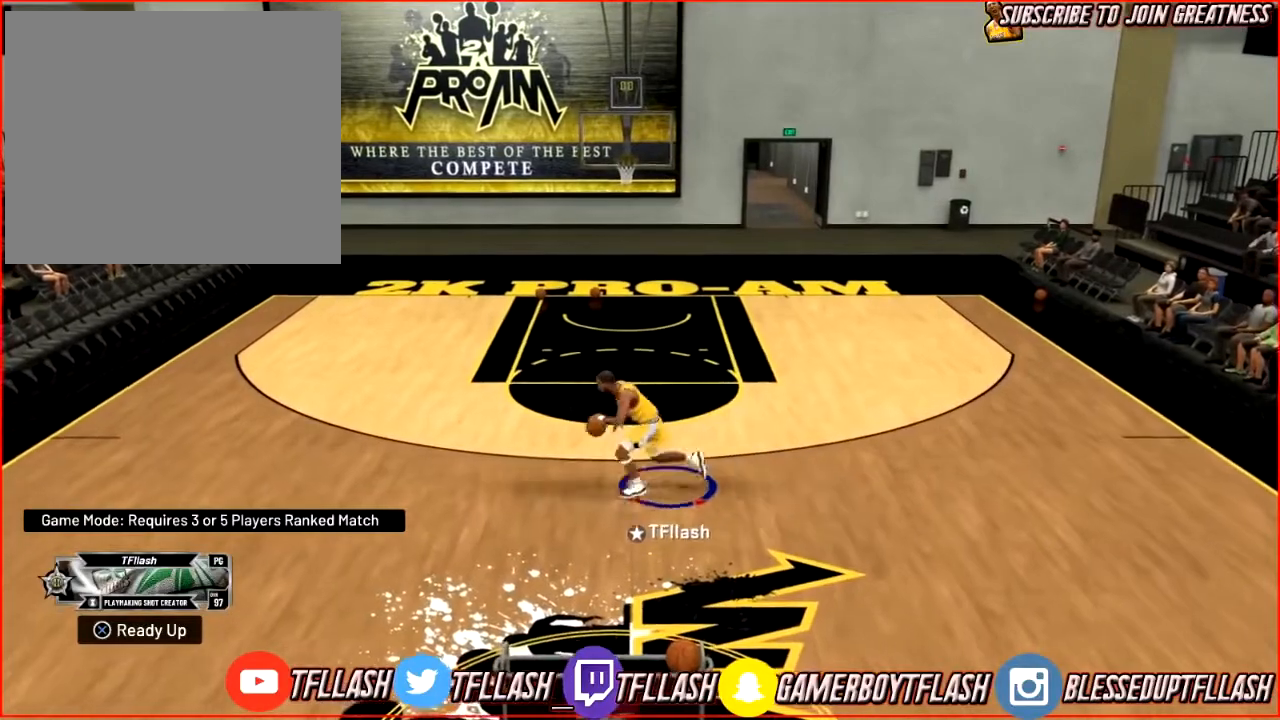
{"buttons": [], "left_stick": "down", "right_stick": "center", "events": [[167, "left_stick", "down-right"], [400, "left_stick", "down"]]}
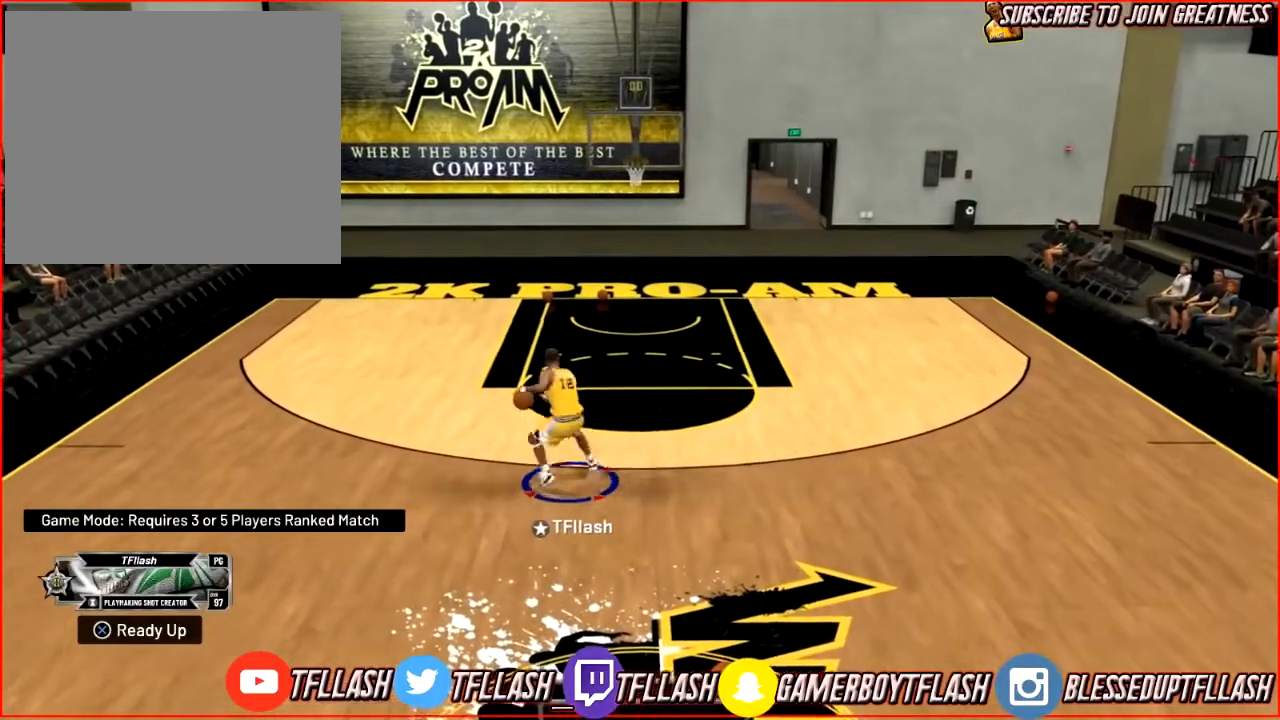
{"buttons": [], "left_stick": "down", "right_stick": "center", "events": []}
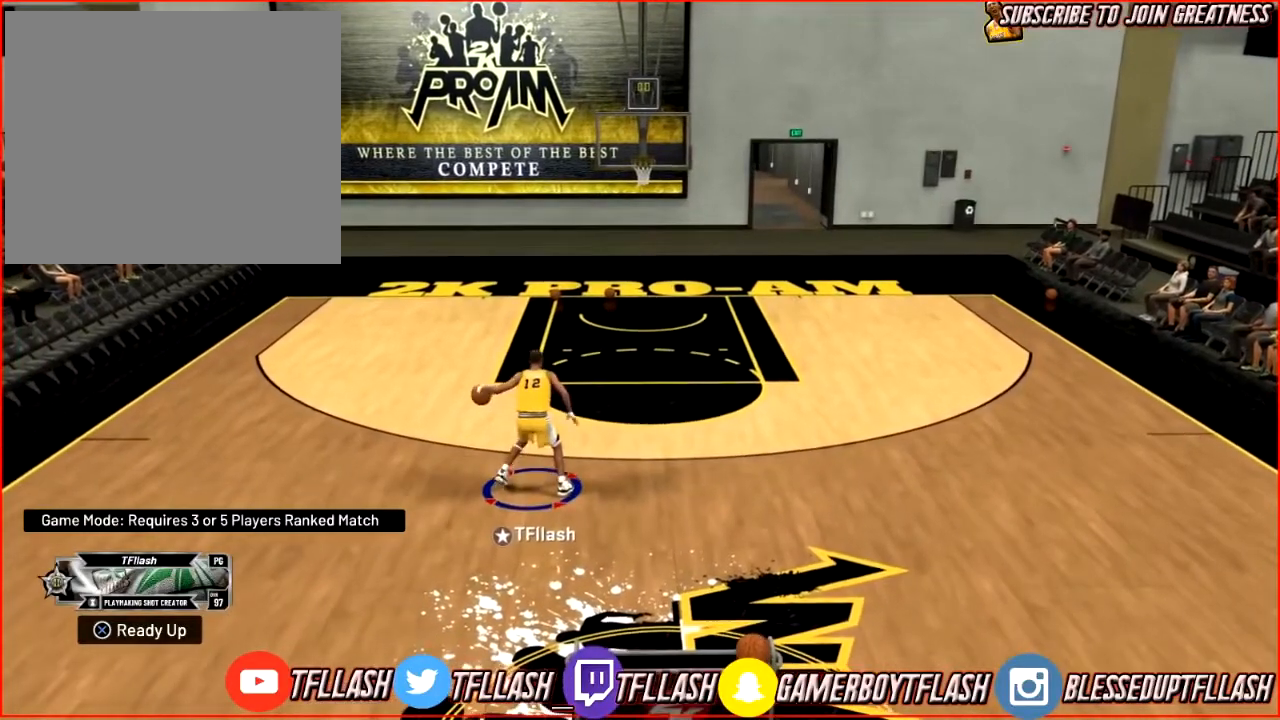
{"buttons": [], "left_stick": "down", "right_stick": "center", "events": []}
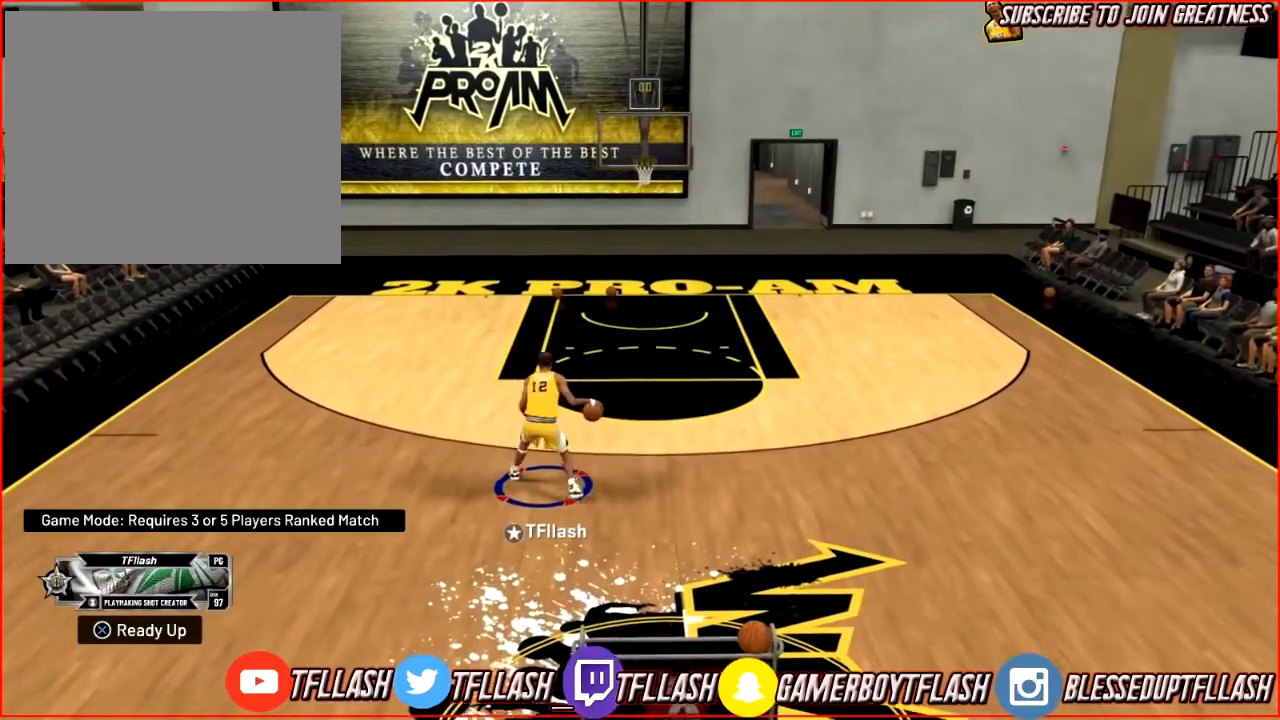
{"buttons": [], "left_stick": "down", "right_stick": "center", "events": []}
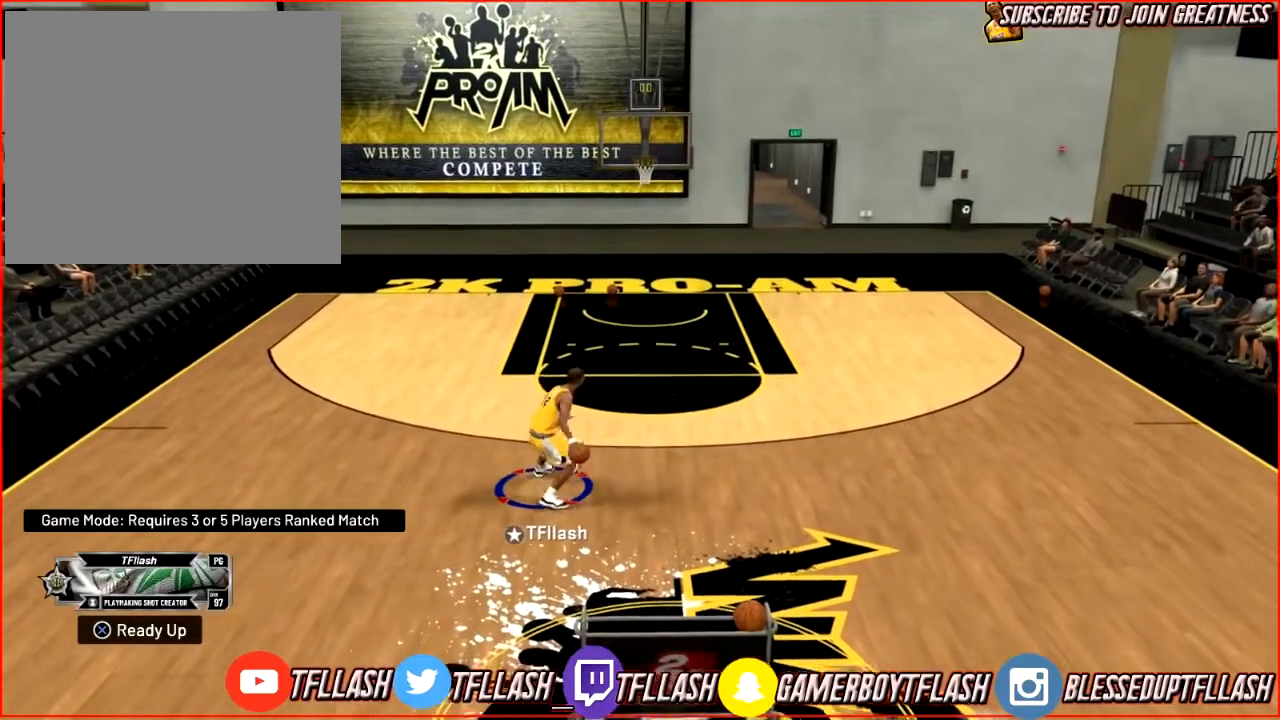
{"buttons": [], "left_stick": "up-right", "right_stick": "center", "events": [[100, "left_stick", "center"], [367, "left_stick", "up-right"]]}
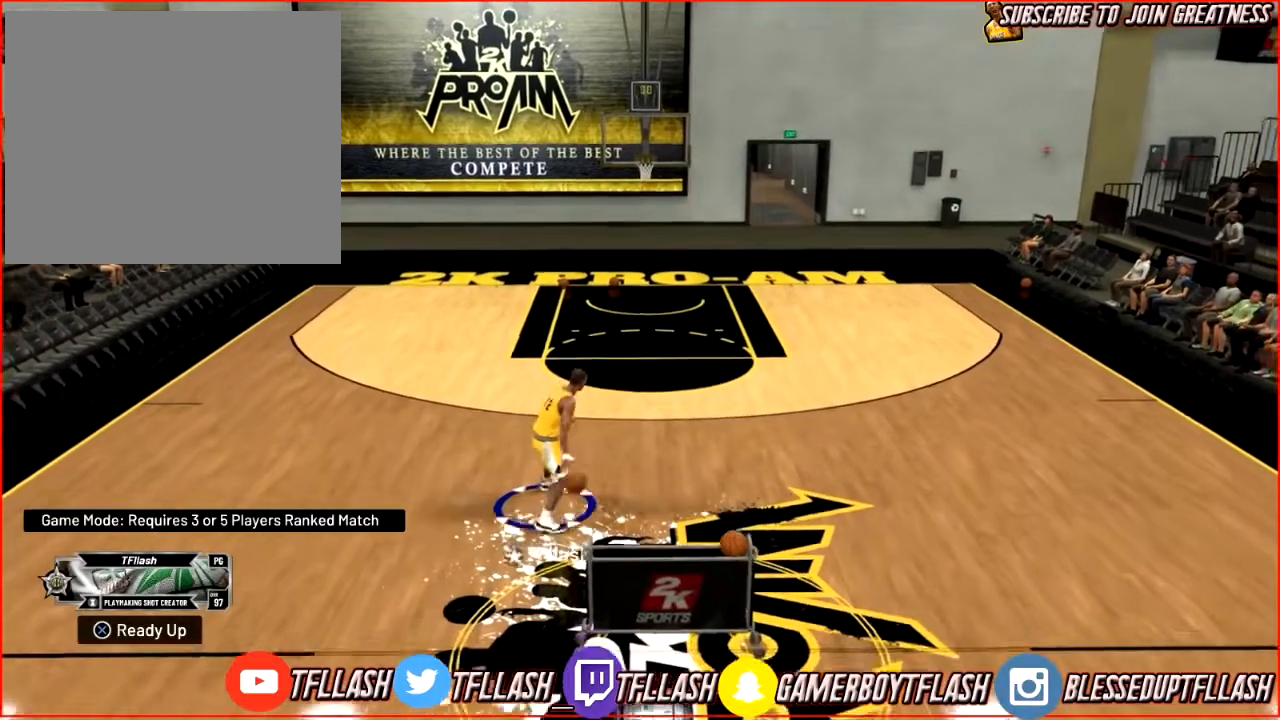
{"buttons": [], "left_stick": "up-right", "right_stick": "center", "events": []}
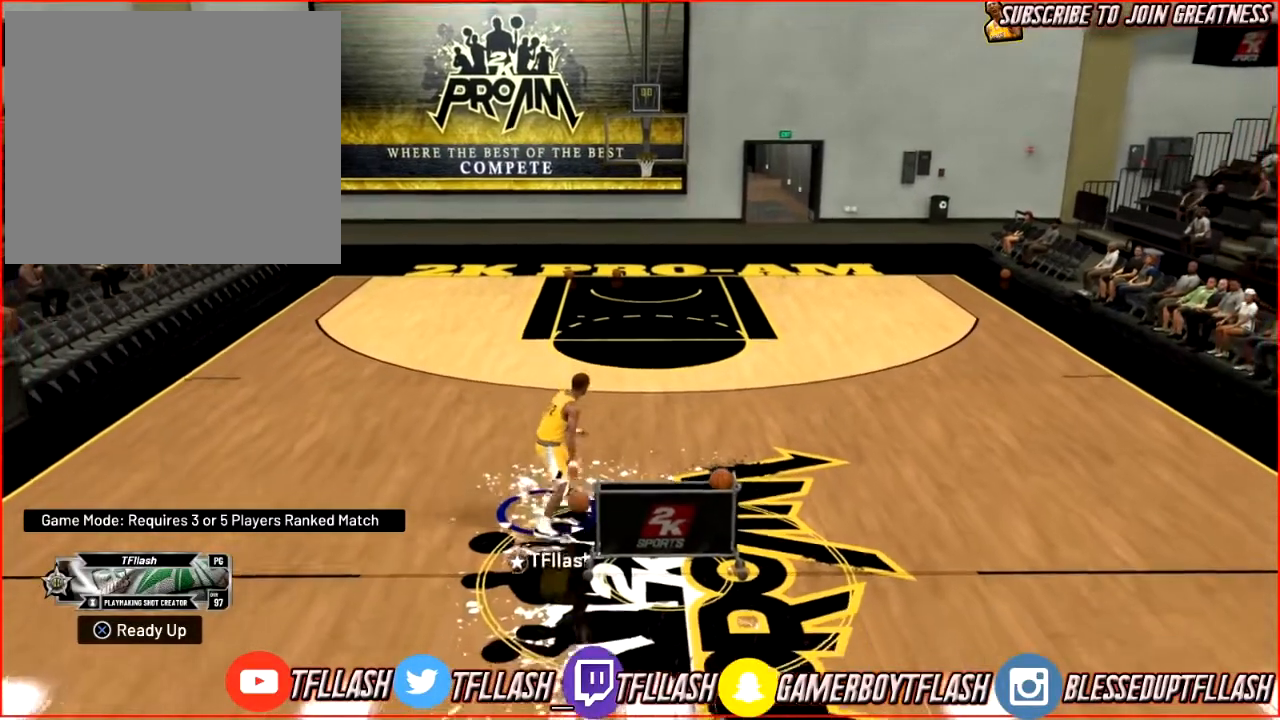
{"buttons": [], "left_stick": "center", "right_stick": "center", "events": [[33, "left_stick", "center"]]}
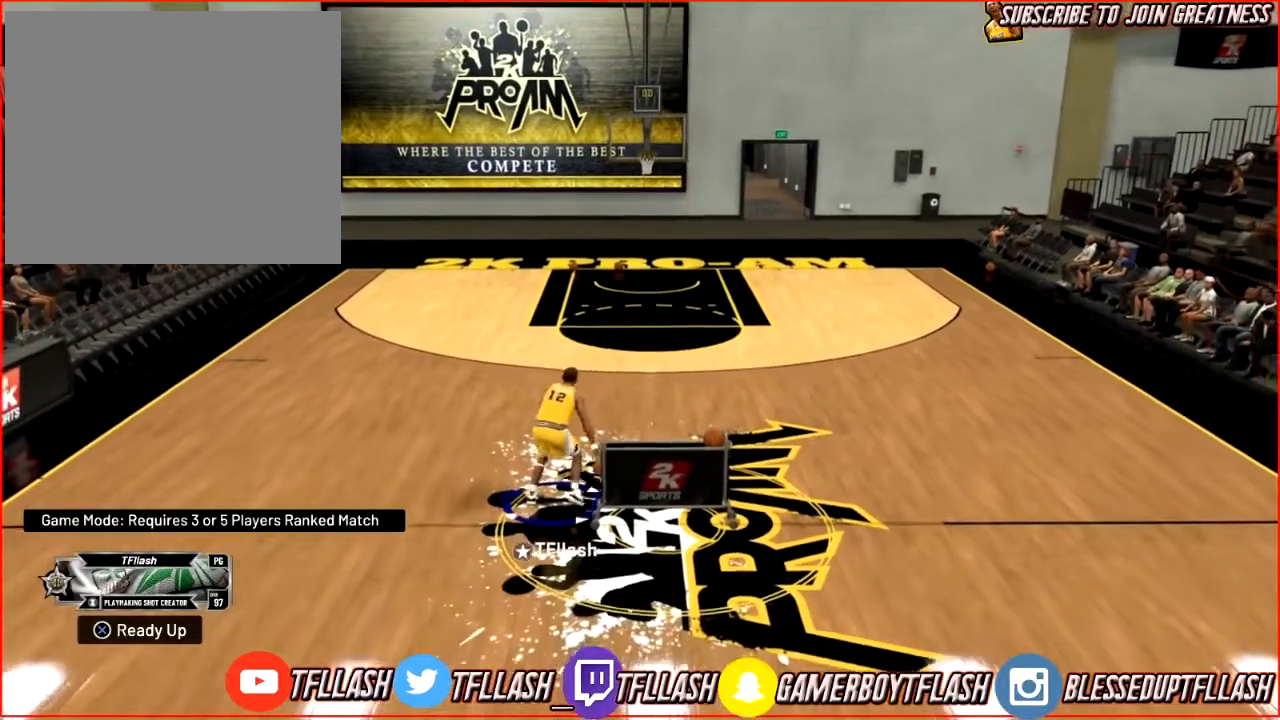
{"buttons": [], "left_stick": "center", "right_stick": "center", "events": []}
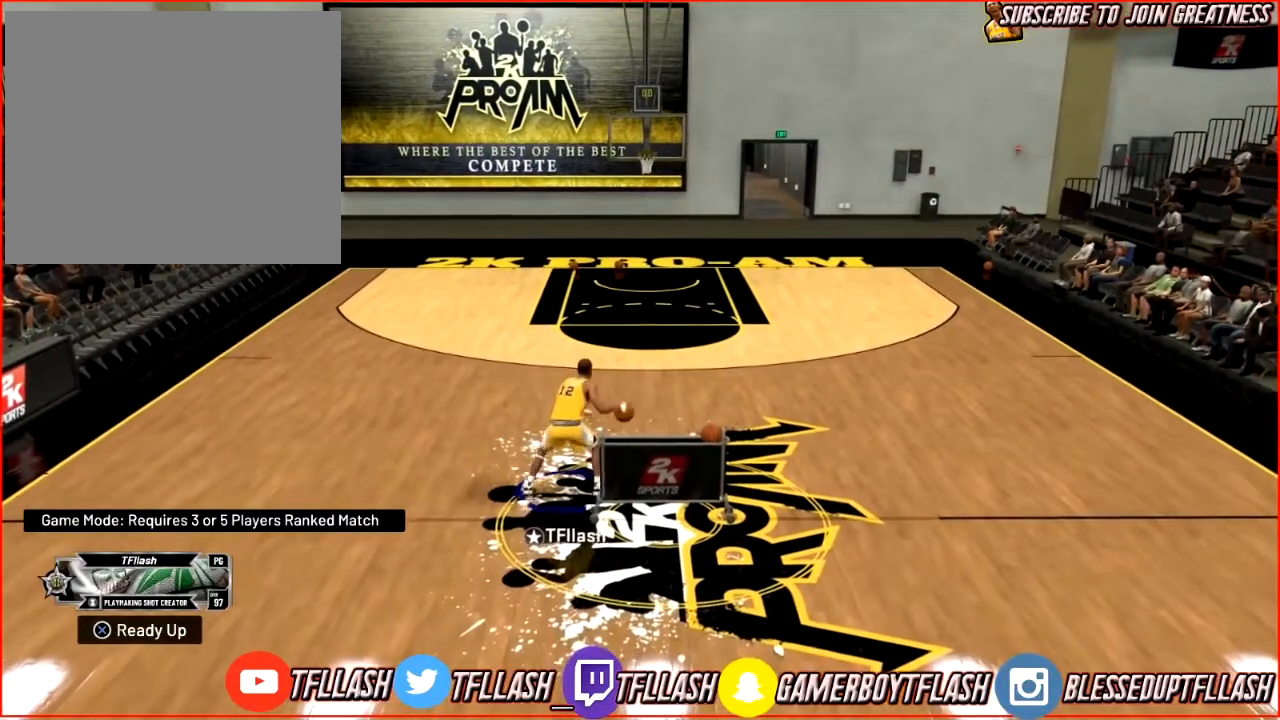
{"buttons": [], "left_stick": "center", "right_stick": "center", "events": [[267, "left_stick", "up"], [400, "left_stick", "center"]]}
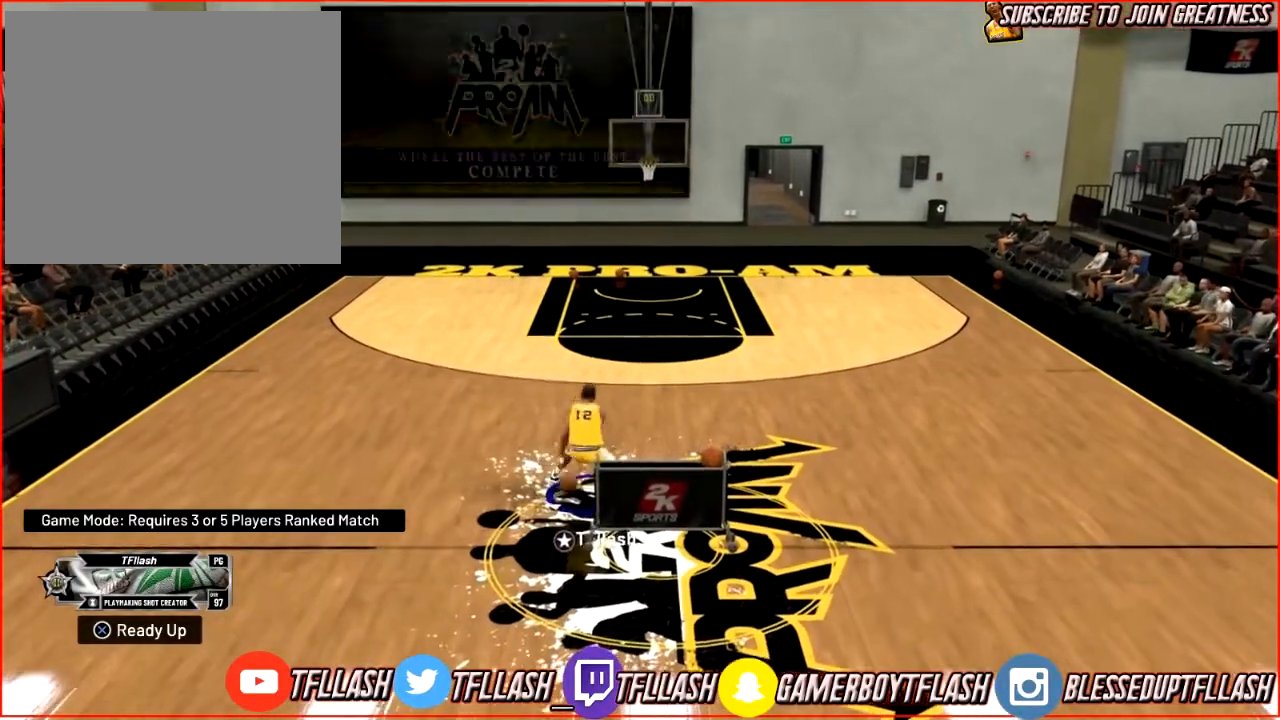
{"buttons": [], "left_stick": "center", "right_stick": "center", "events": []}
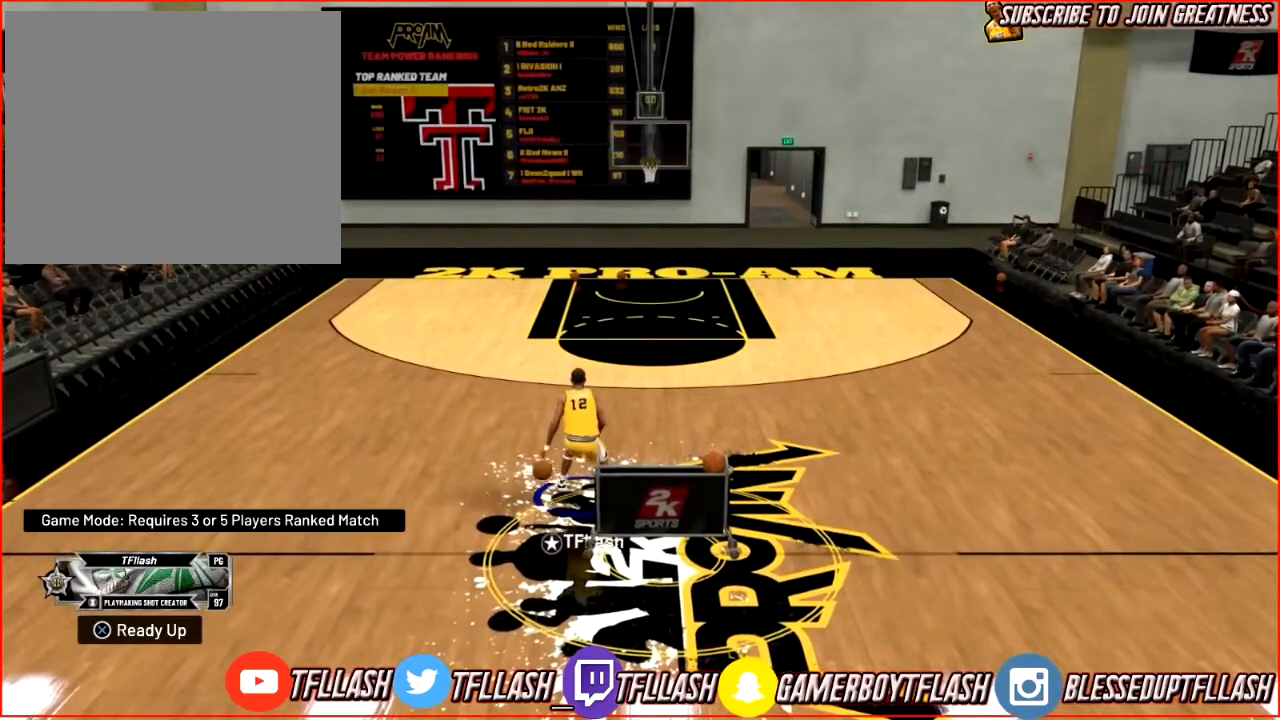
{"buttons": [], "left_stick": "center", "right_stick": "center", "events": []}
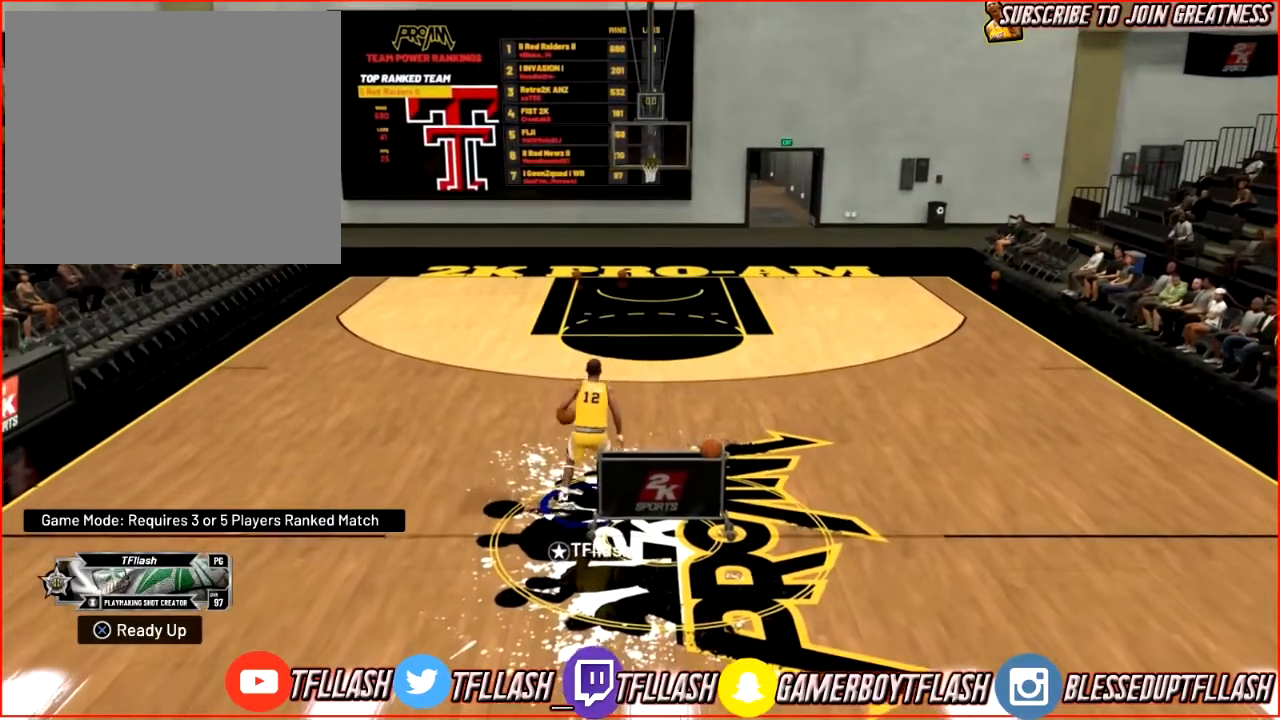
{"buttons": [], "left_stick": "center", "right_stick": "center", "events": []}
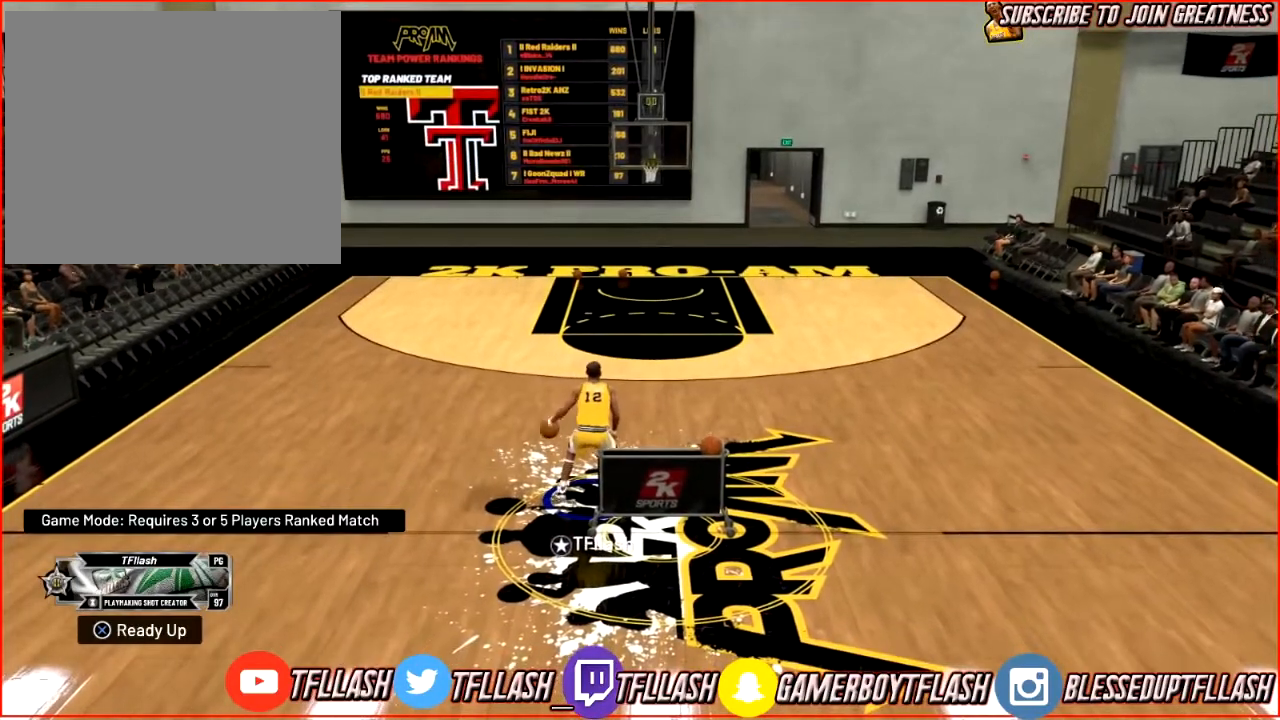
{"buttons": [], "left_stick": "center", "right_stick": "center", "events": []}
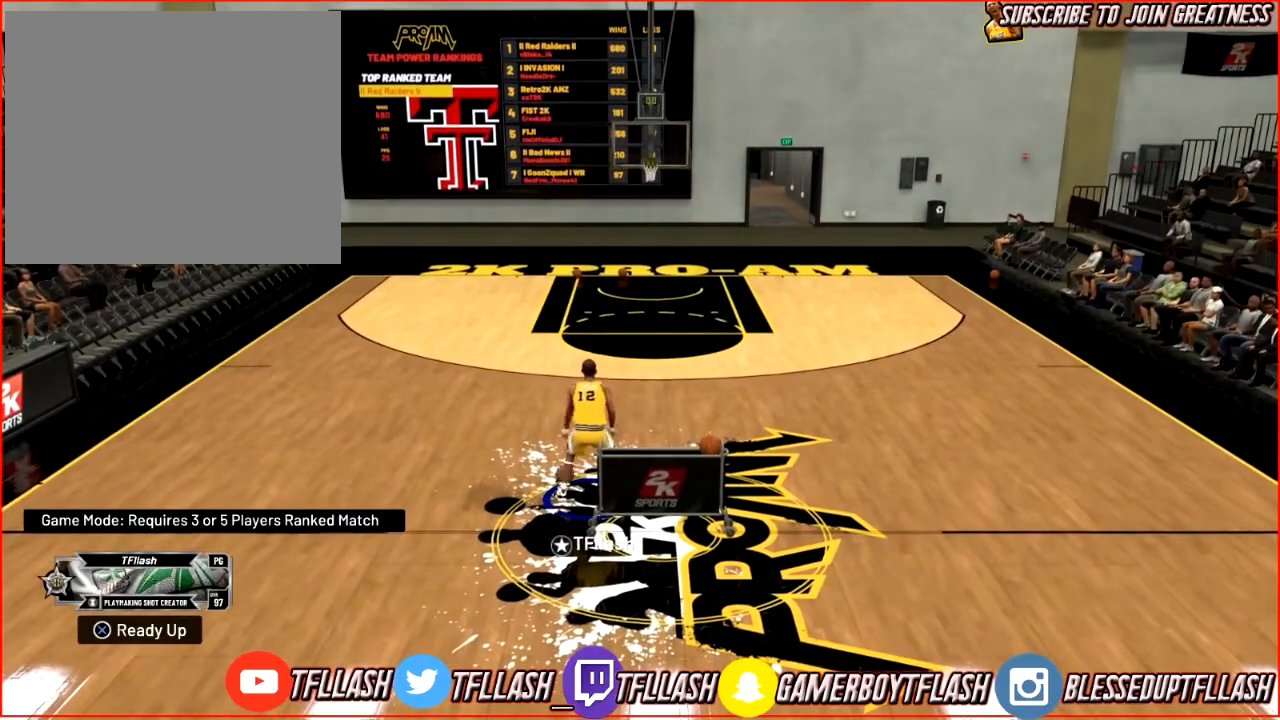
{"buttons": [], "left_stick": "center", "right_stick": "center", "events": []}
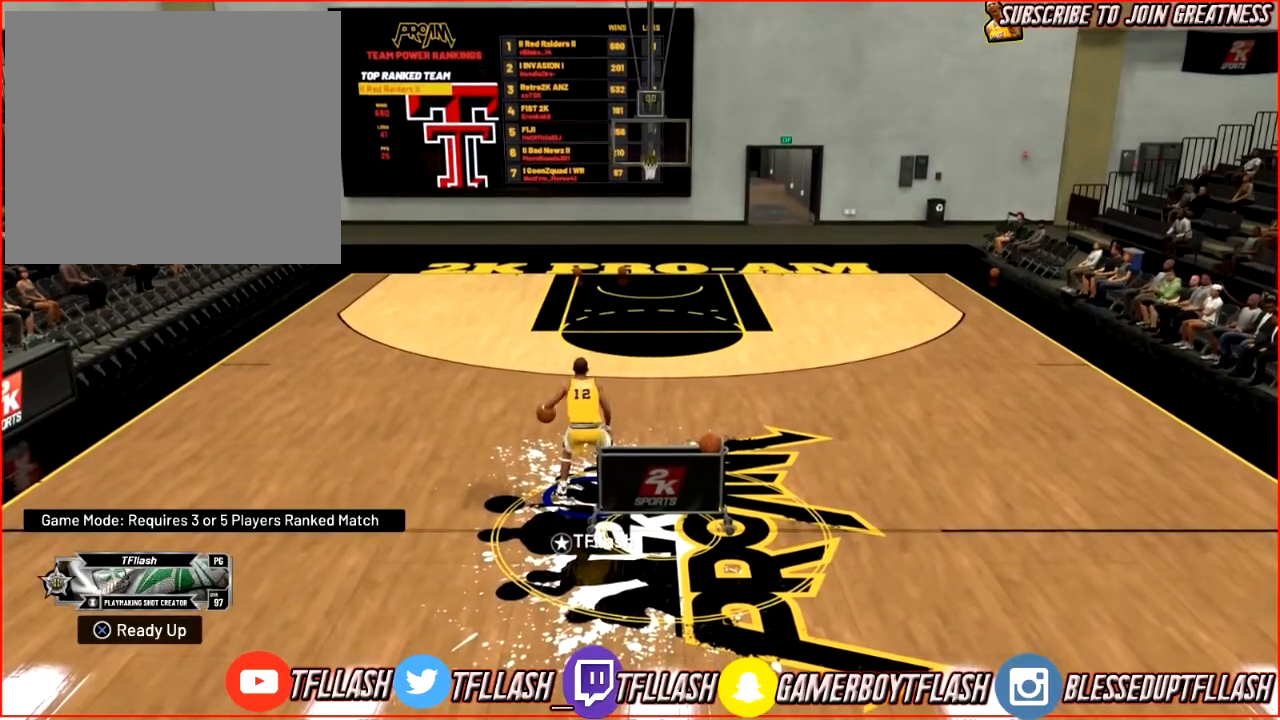
{"buttons": [], "left_stick": "center", "right_stick": "center", "events": []}
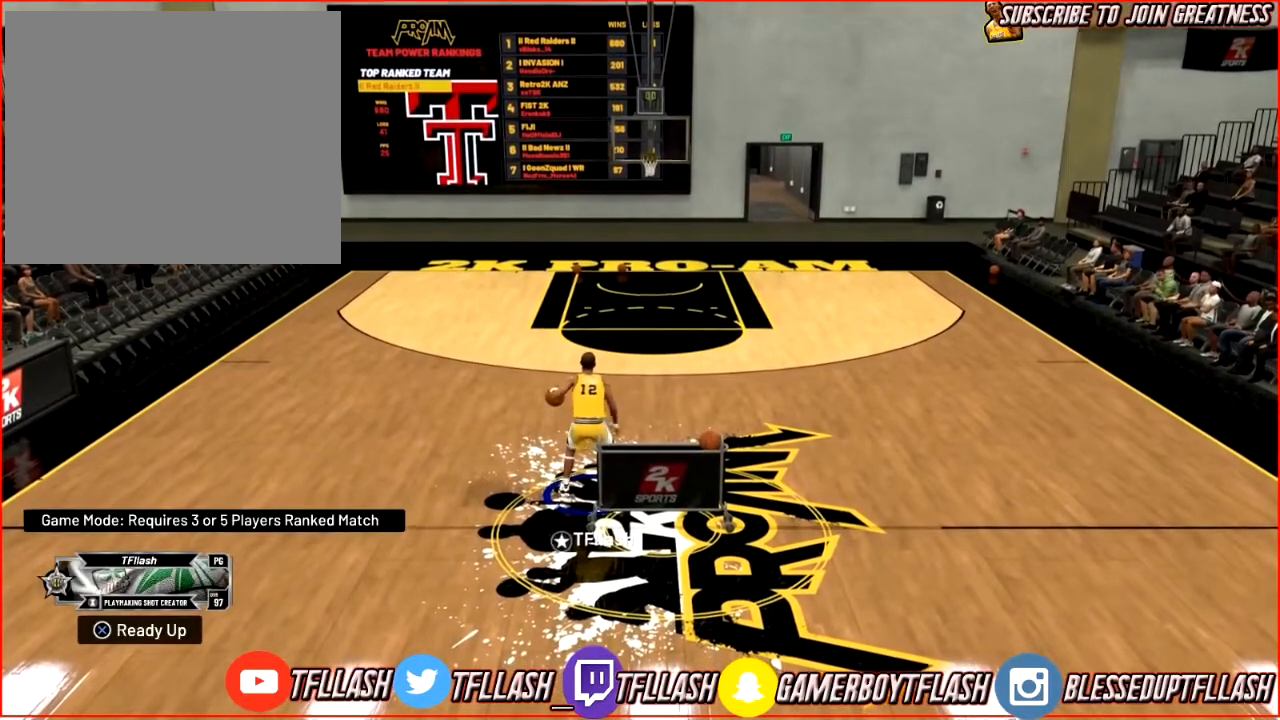
{"buttons": ["R2"], "left_stick": "center", "right_stick": "center", "events": [[167, "R2", "down"]]}
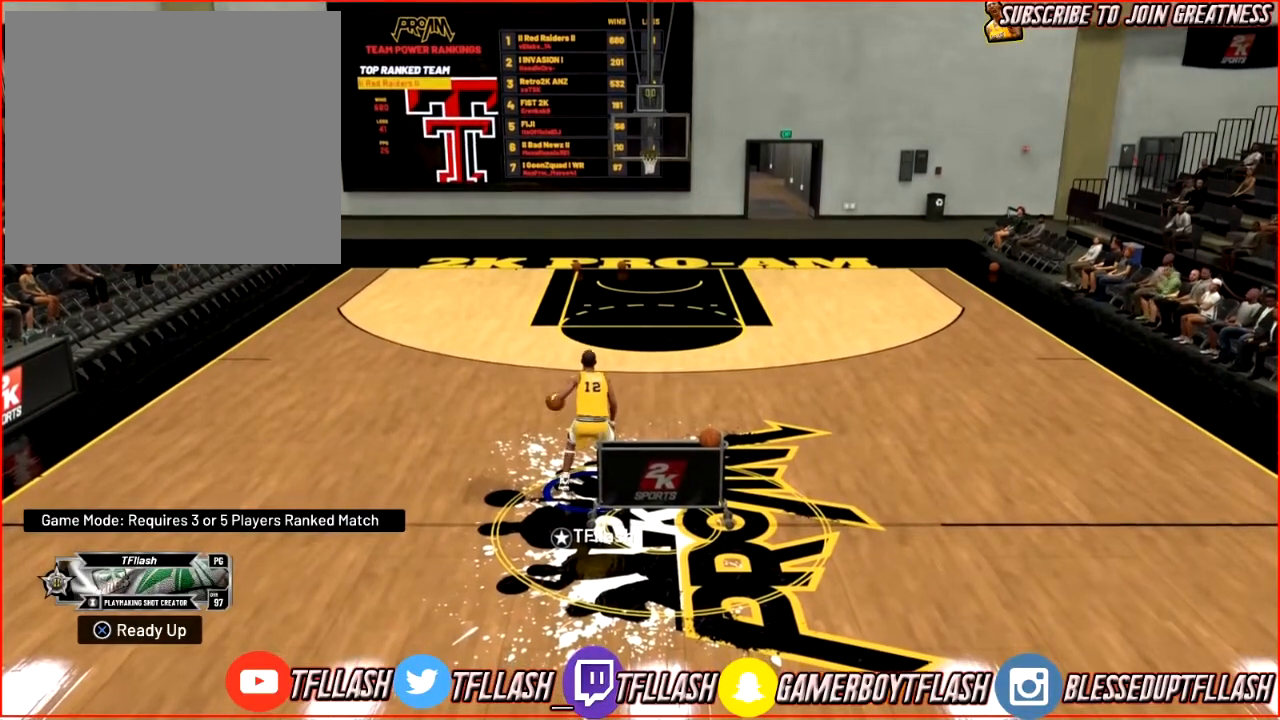
{"buttons": ["R2"], "left_stick": "center", "right_stick": "center", "events": []}
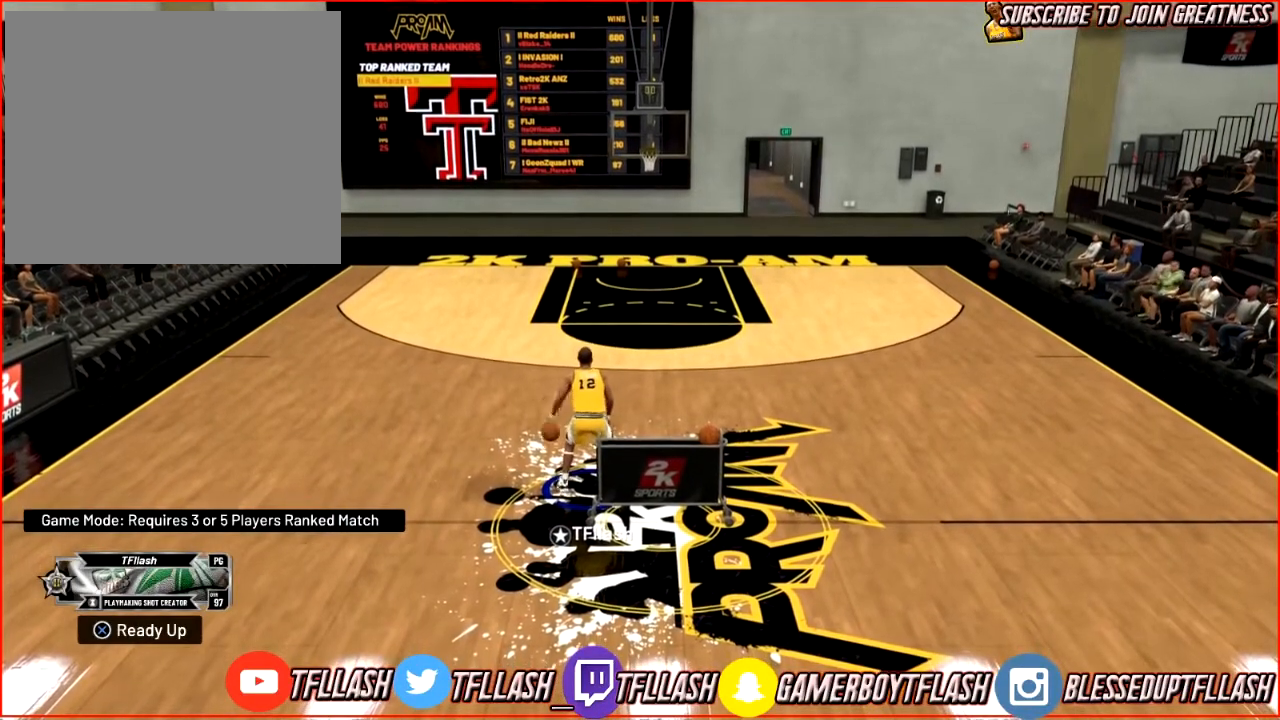
{"buttons": ["R2"], "left_stick": "center", "right_stick": "center", "events": []}
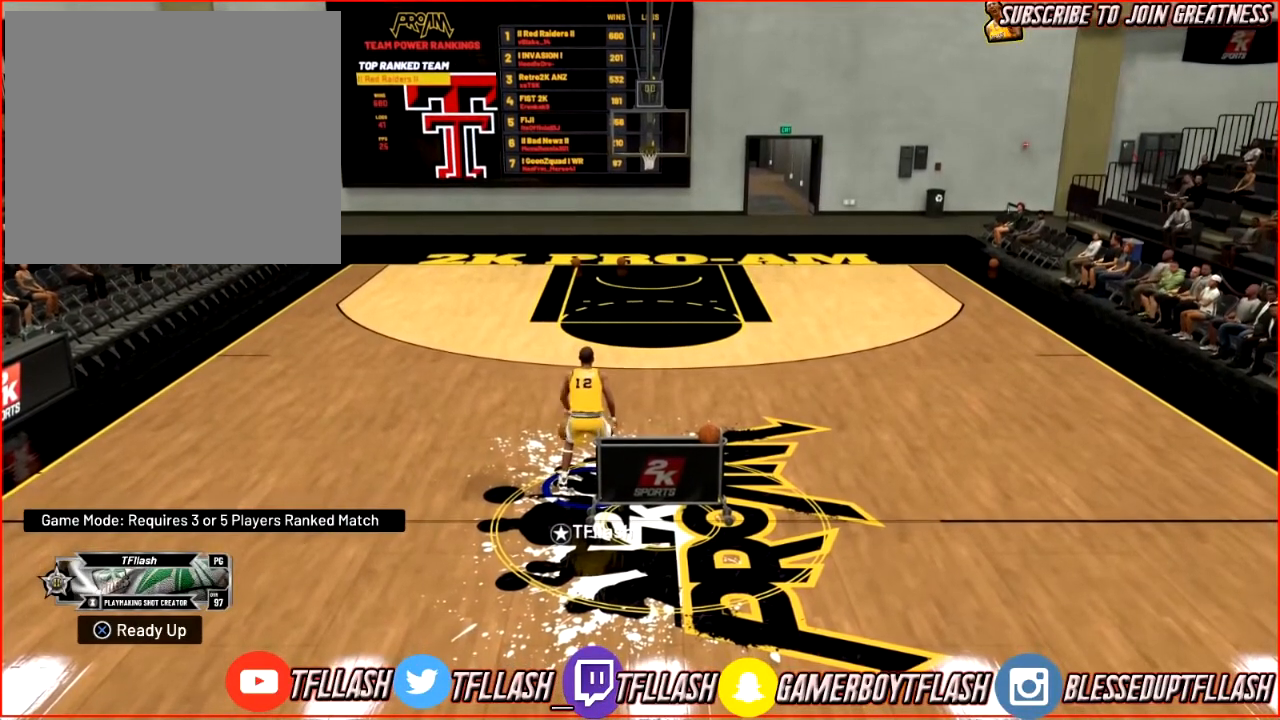
{"buttons": ["R2"], "left_stick": "center", "right_stick": "center", "events": []}
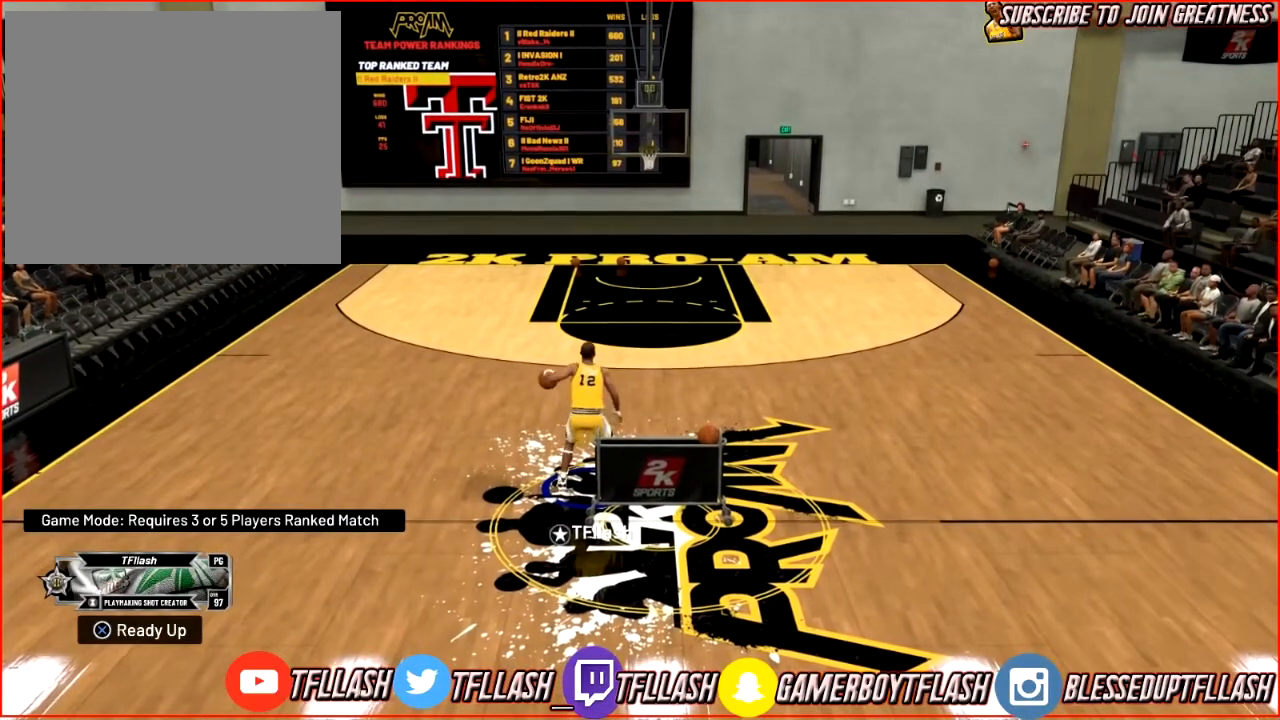
{"buttons": ["R2"], "left_stick": "center", "right_stick": "center", "events": []}
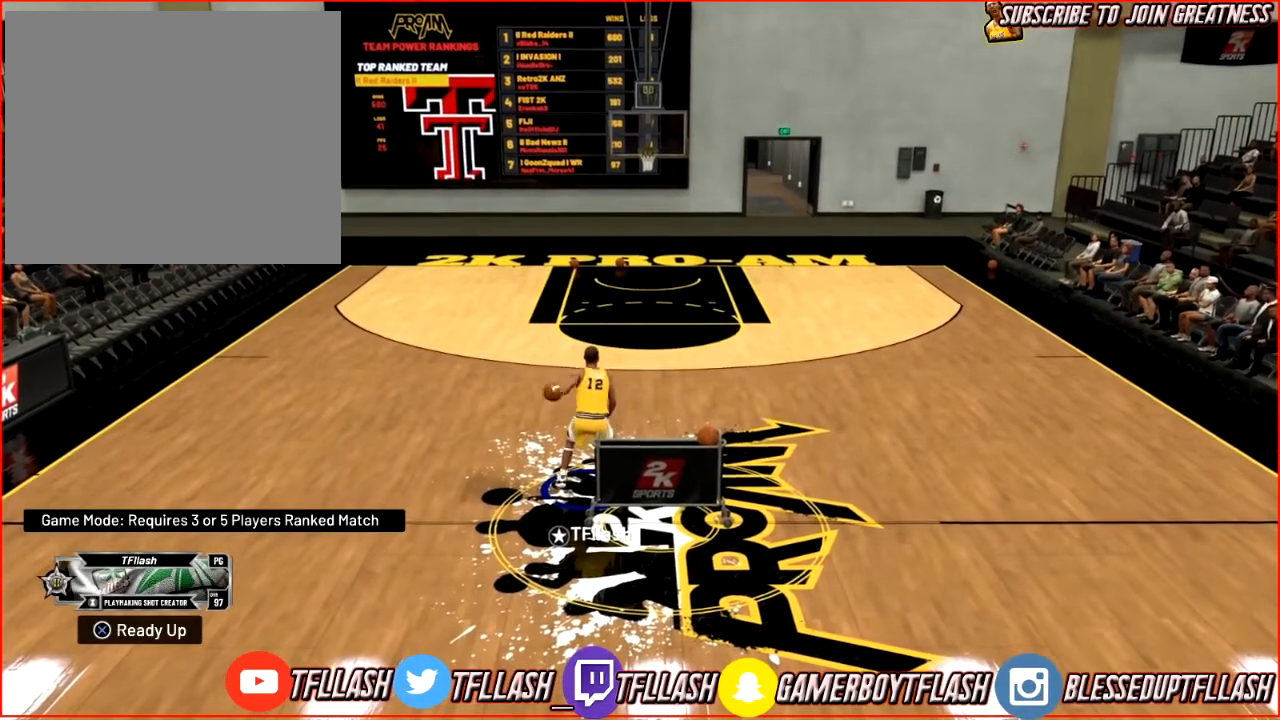
{"buttons": ["R2"], "left_stick": "center", "right_stick": "center", "events": []}